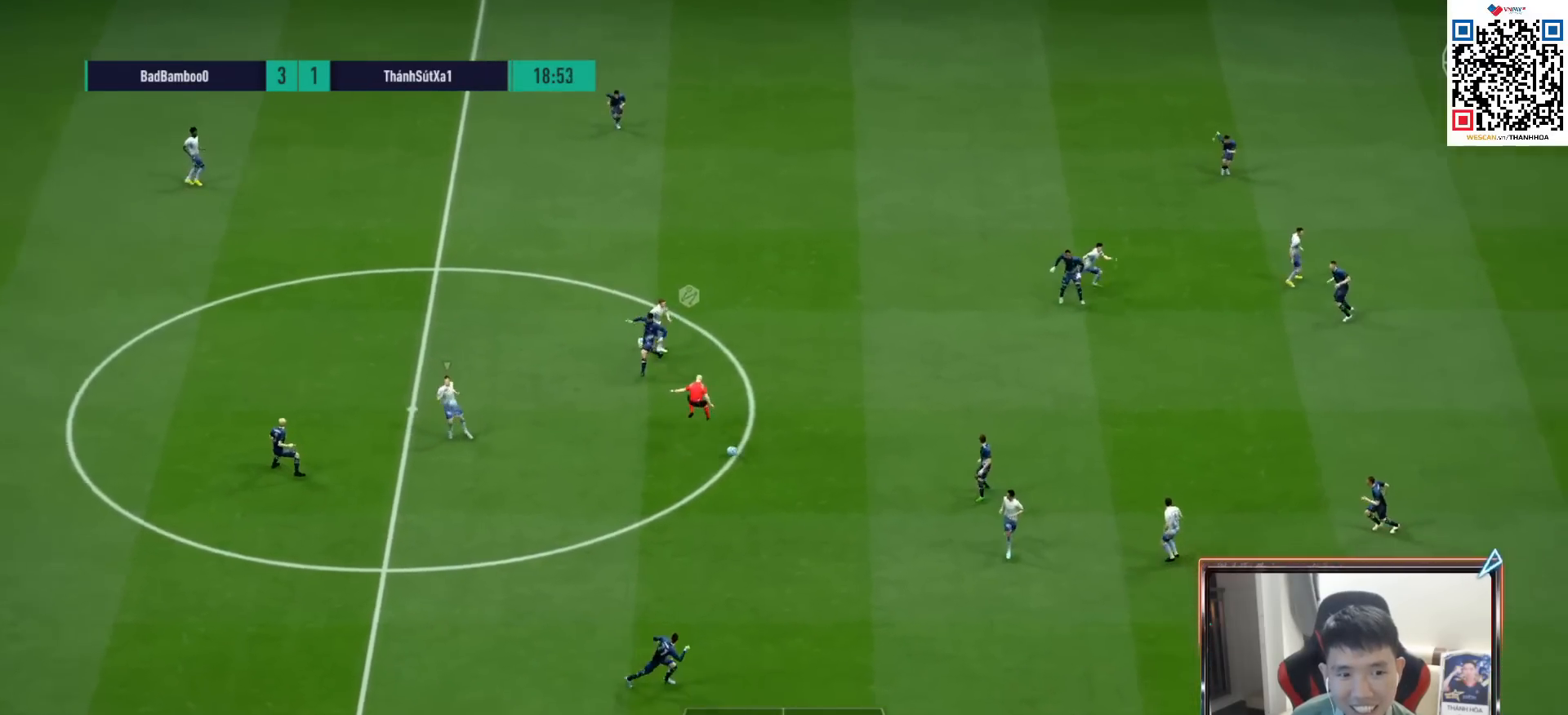
Gameplay with a controller (PlayStation layout); each line is a JSON object with the inputs held at the frame after it. "events" lists button and stick changes between this image and that frame as [ms after this image, input, new state], when the widget could be followed in between.
{"buttons": ["R1"], "left_stick": "up", "right_stick": "center", "events": [[83, "left_stick", "right"], [150, "R1", "down"], [300, "left_stick", "up"]]}
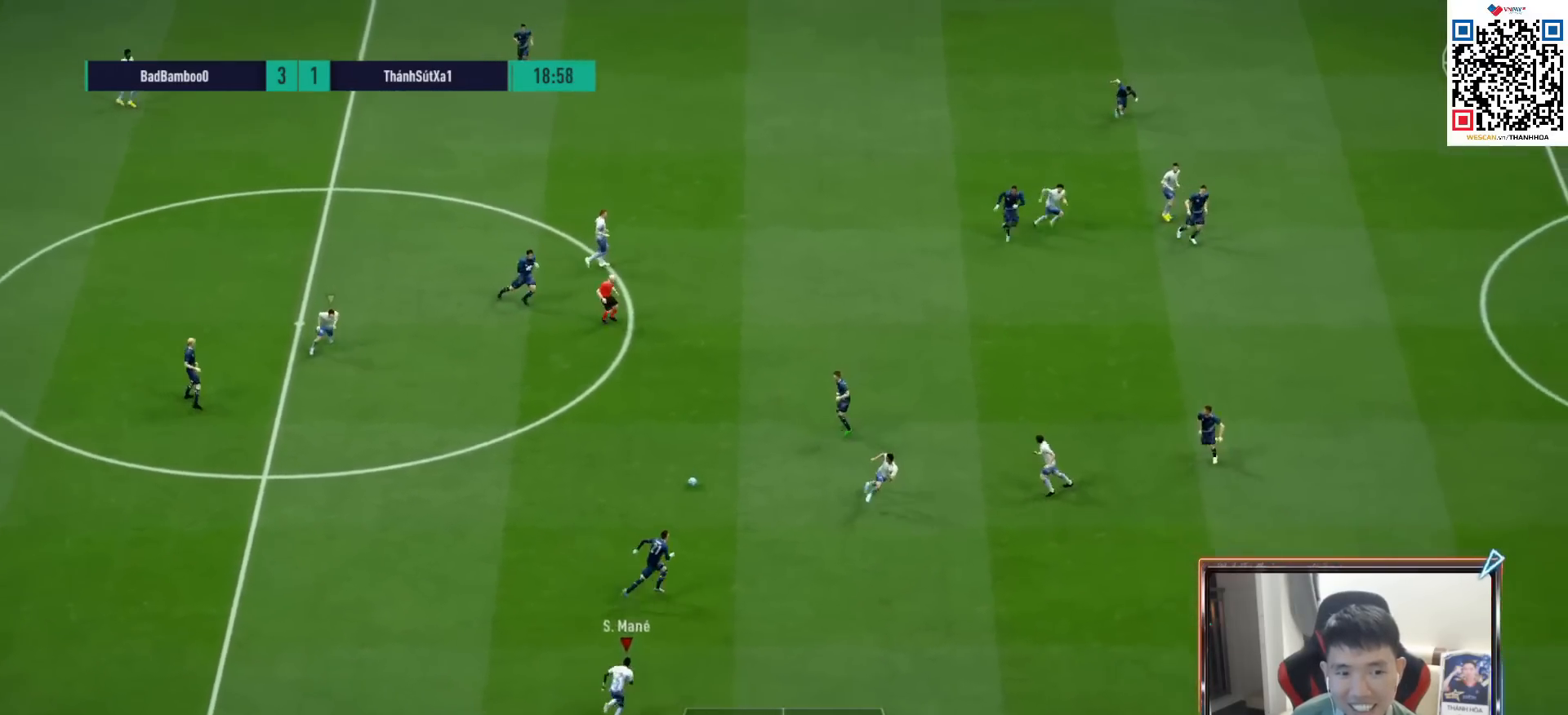
{"buttons": ["CROSS", "R1"], "left_stick": "center", "right_stick": "center", "events": [[250, "left_stick", "center"], [283, "CROSS", "down"], [333, "DPAD_UP", "down"], [400, "DPAD_UP", "up"]]}
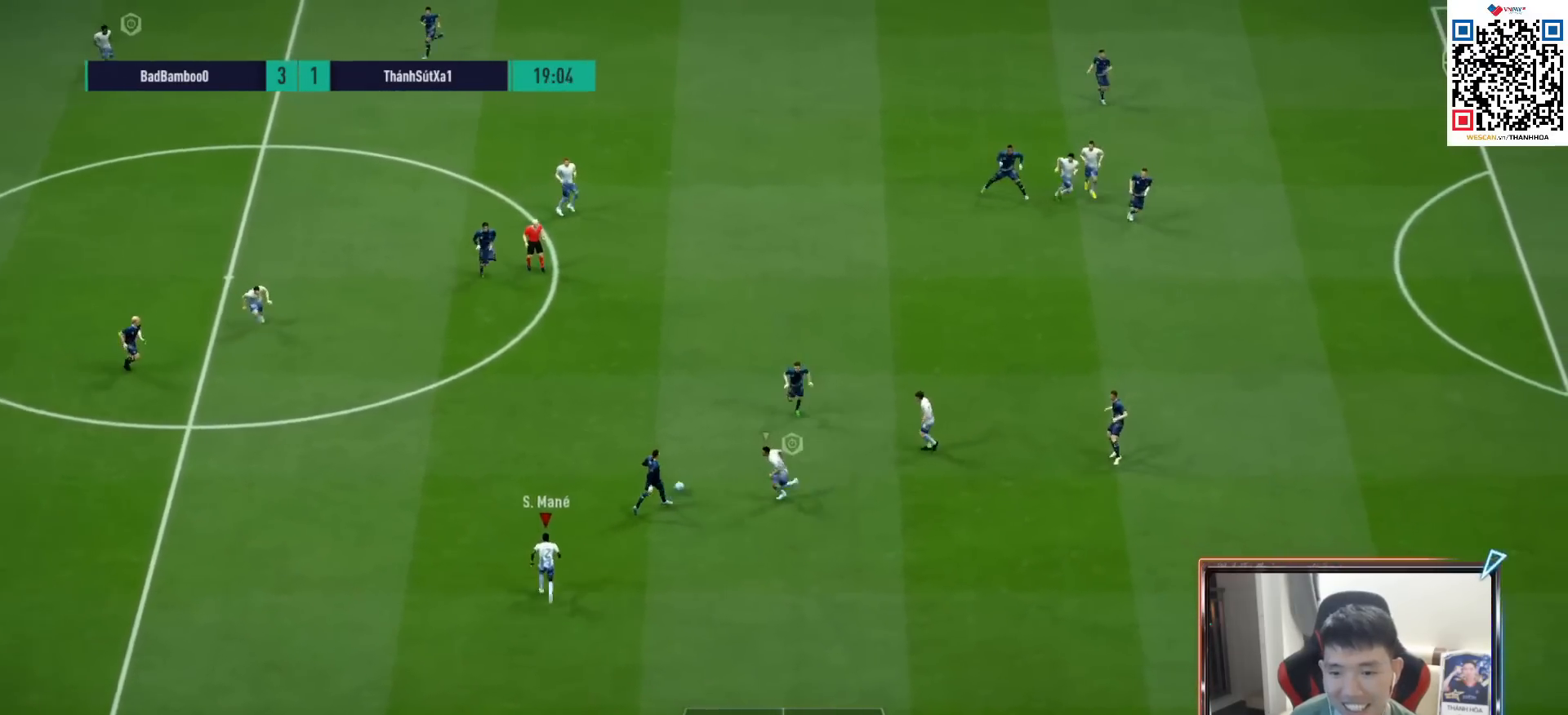
{"buttons": ["CROSS", "R1"], "left_stick": "center", "right_stick": "center", "events": [[17, "DPAD_DOWN", "down"], [17, "L1", "down"], [100, "DPAD_DOWN", "up"], [150, "L1", "up"]]}
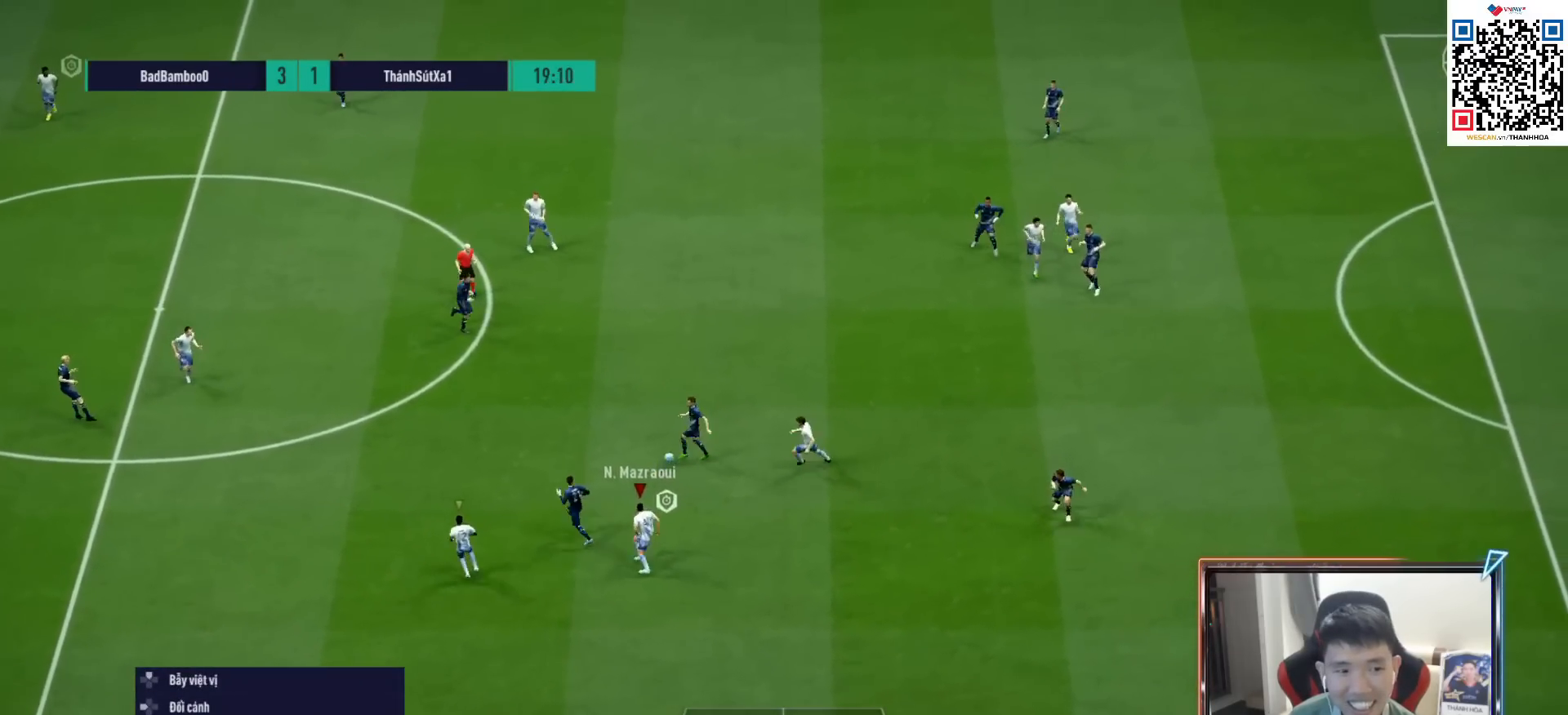
{"buttons": ["R1"], "left_stick": "up-right", "right_stick": "center", "events": [[67, "left_stick", "up"], [133, "left_stick", "up-left"], [167, "CROSS", "up"], [200, "L1", "down"], [283, "L1", "up"], [350, "left_stick", "up-right"]]}
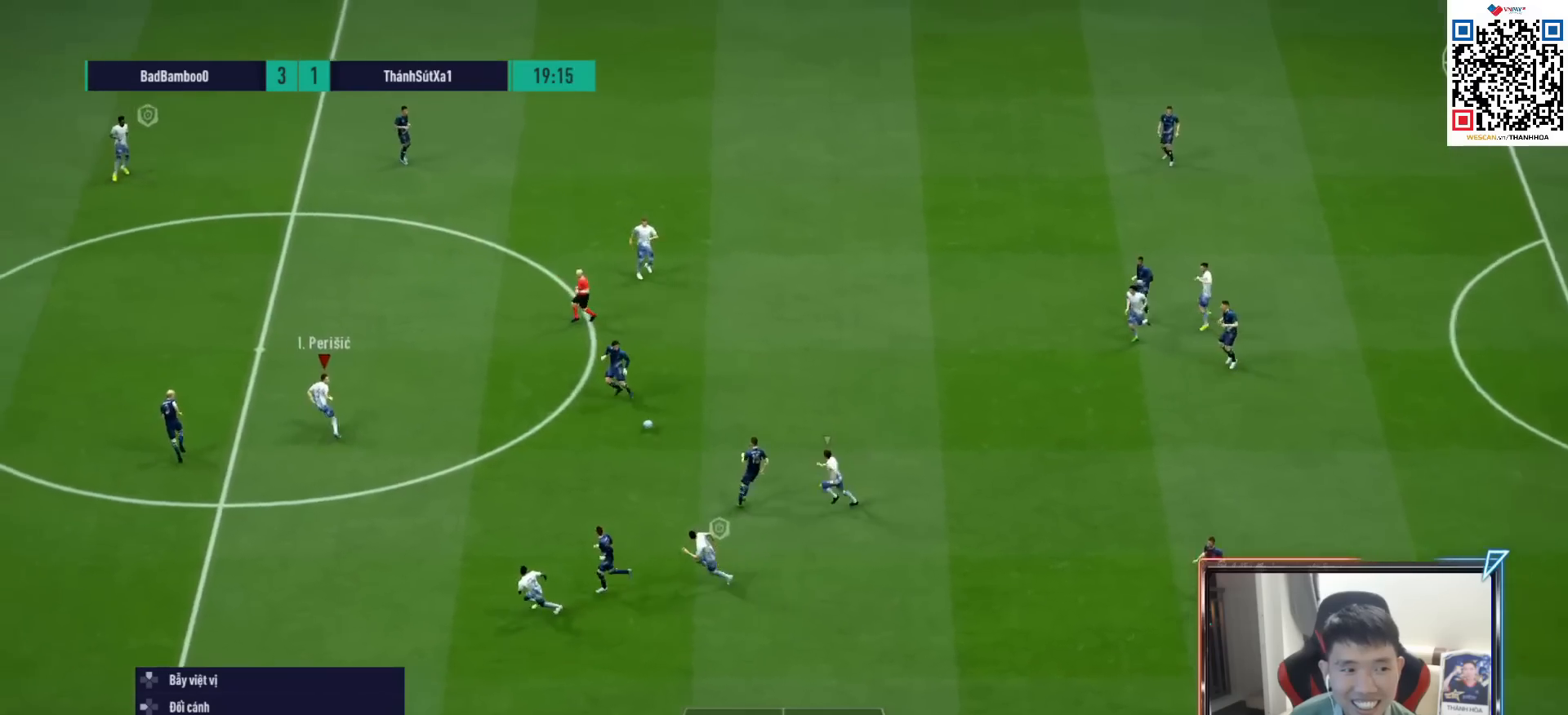
{"buttons": ["L2"], "left_stick": "left", "right_stick": "center", "events": [[50, "L2", "down"], [183, "left_stick", "up"], [300, "R1", "up"], [333, "left_stick", "up-left"], [483, "left_stick", "left"]]}
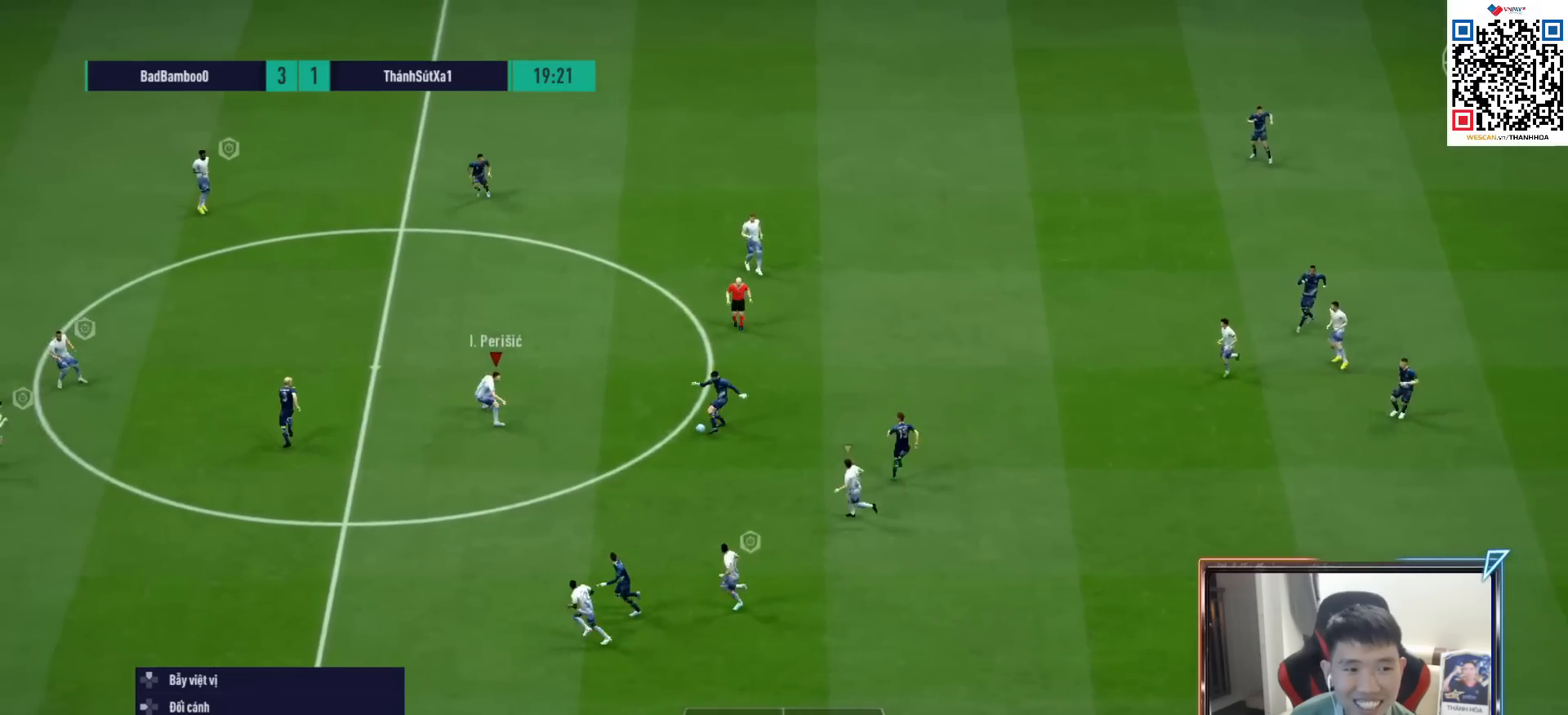
{"buttons": ["L2", "R1"], "left_stick": "up-left", "right_stick": "center", "events": [[100, "left_stick", "down-left"], [217, "R1", "down"], [317, "left_stick", "left"], [417, "left_stick", "up-left"]]}
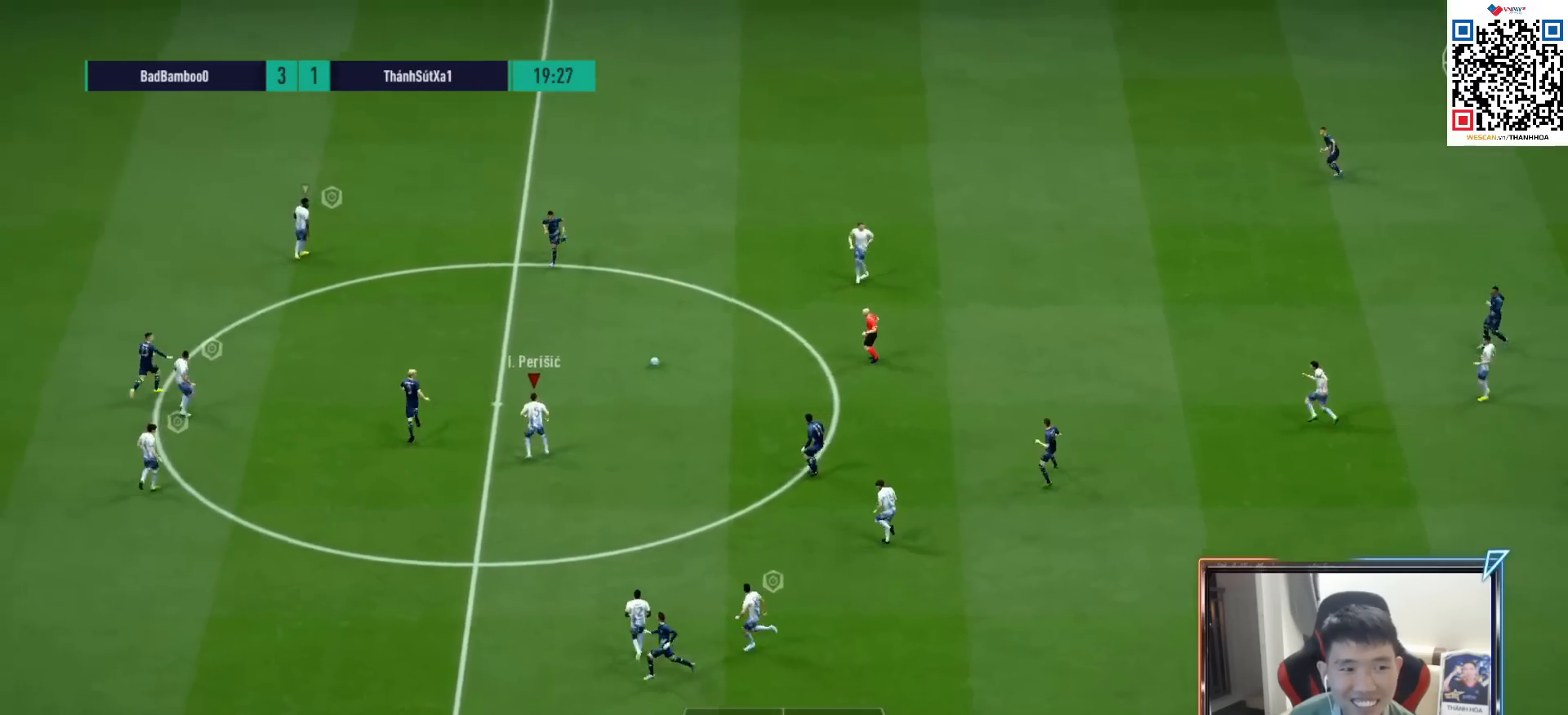
{"buttons": ["R1", "R2"], "left_stick": "up", "right_stick": "center", "events": [[17, "R2", "down"], [83, "L2", "up"], [300, "left_stick", "up"]]}
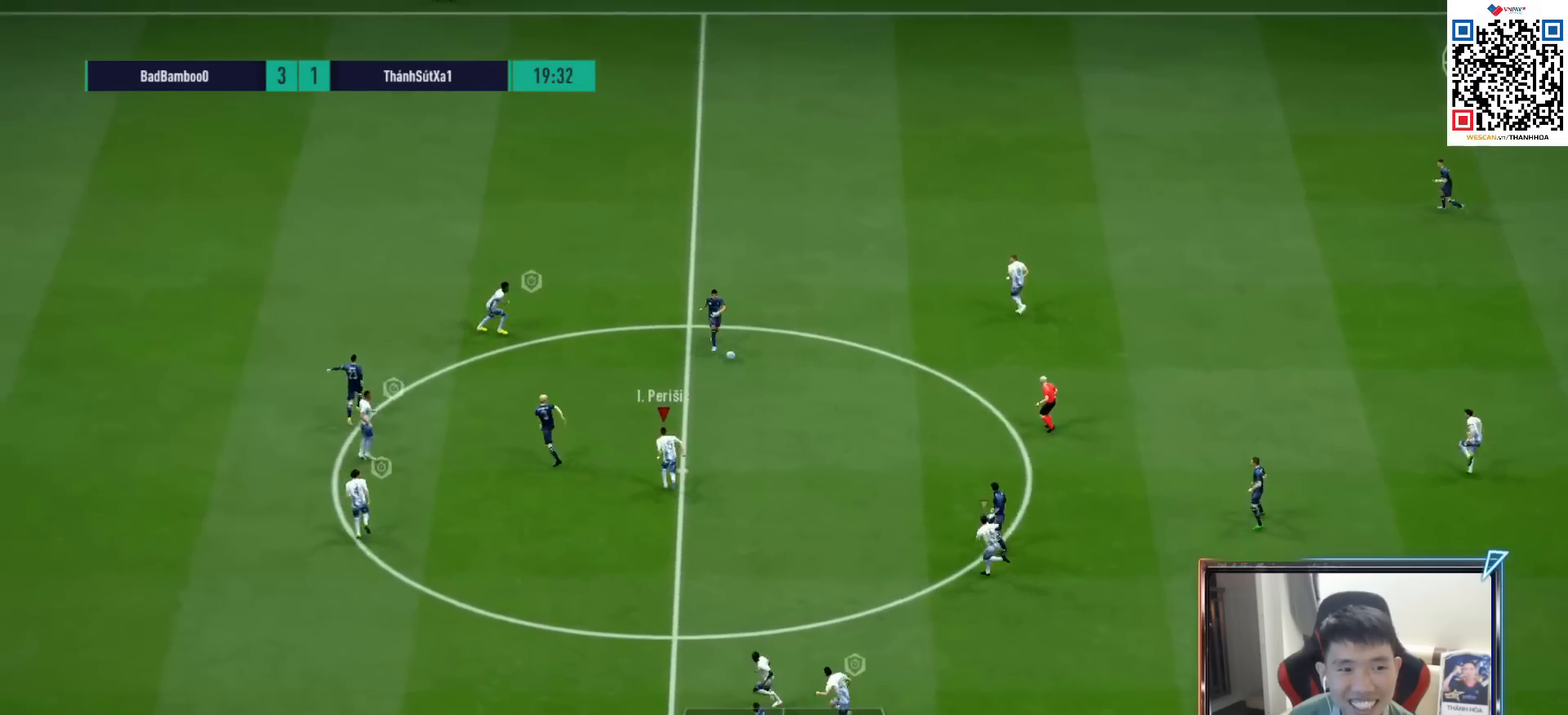
{"buttons": ["R1"], "left_stick": "up-right", "right_stick": "center", "events": [[67, "R2", "up"], [150, "left_stick", "up-right"]]}
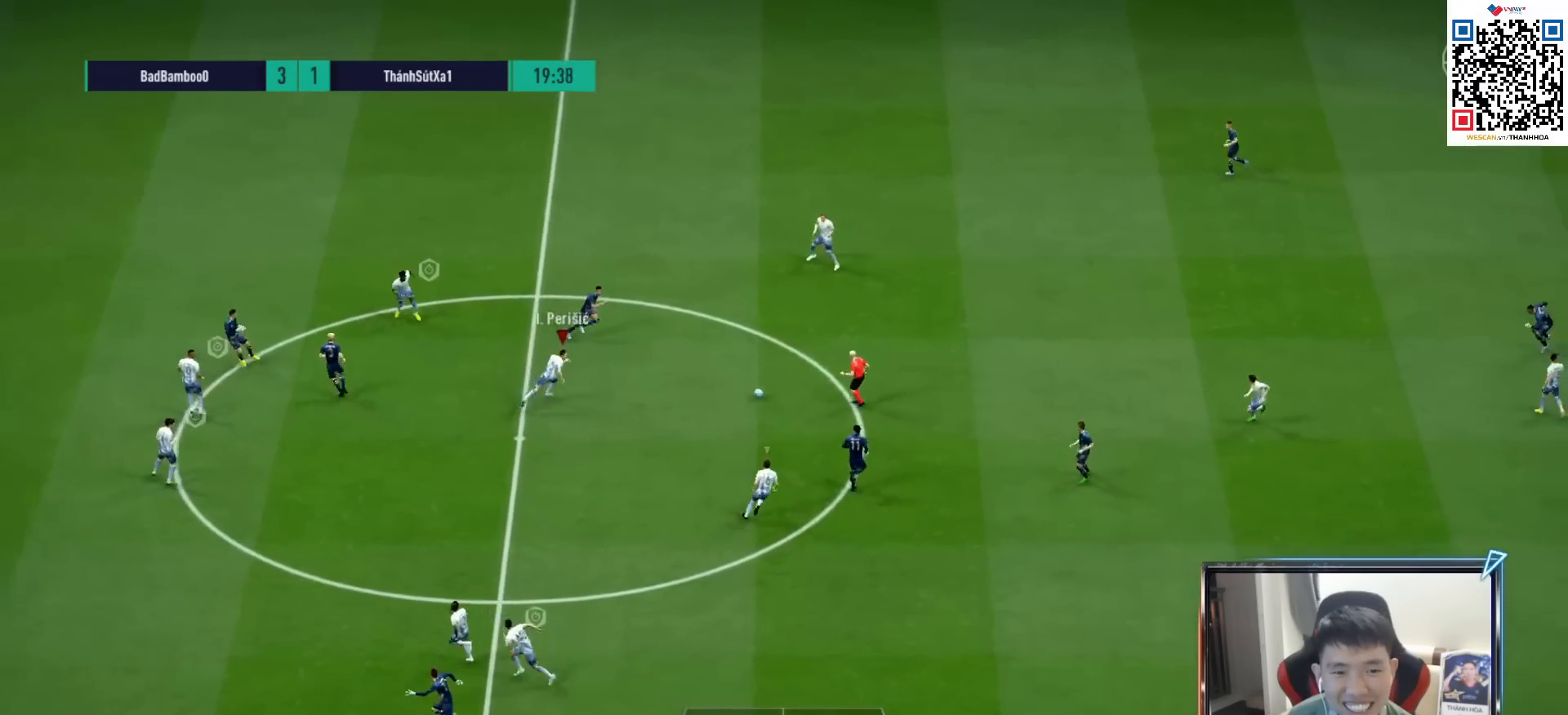
{"buttons": ["R1"], "left_stick": "right", "right_stick": "center", "events": [[117, "left_stick", "right"], [167, "right_stick", "down-right"], [283, "right_stick", "center"]]}
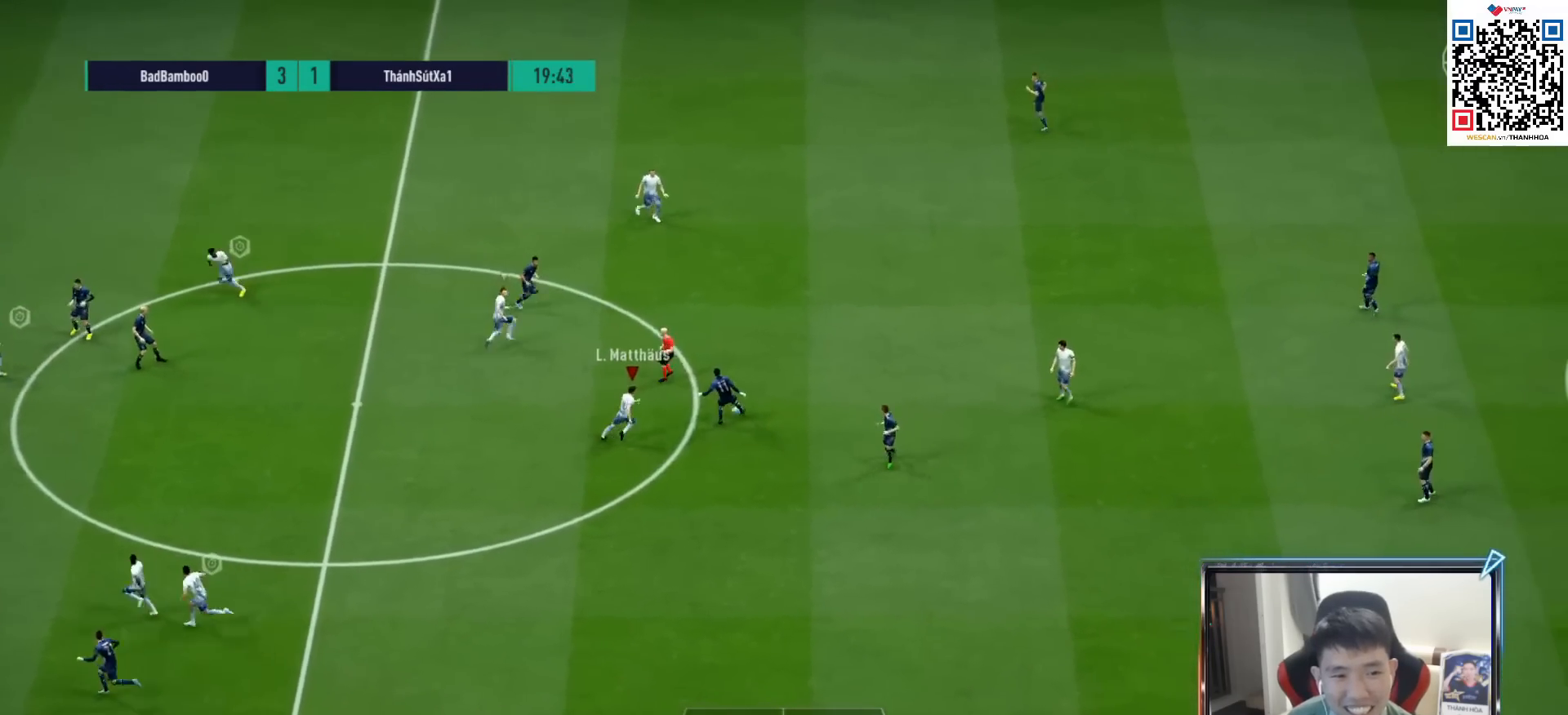
{"buttons": ["R1"], "left_stick": "right", "right_stick": "center", "events": [[250, "SQUARE", "down"], [400, "SQUARE", "up"]]}
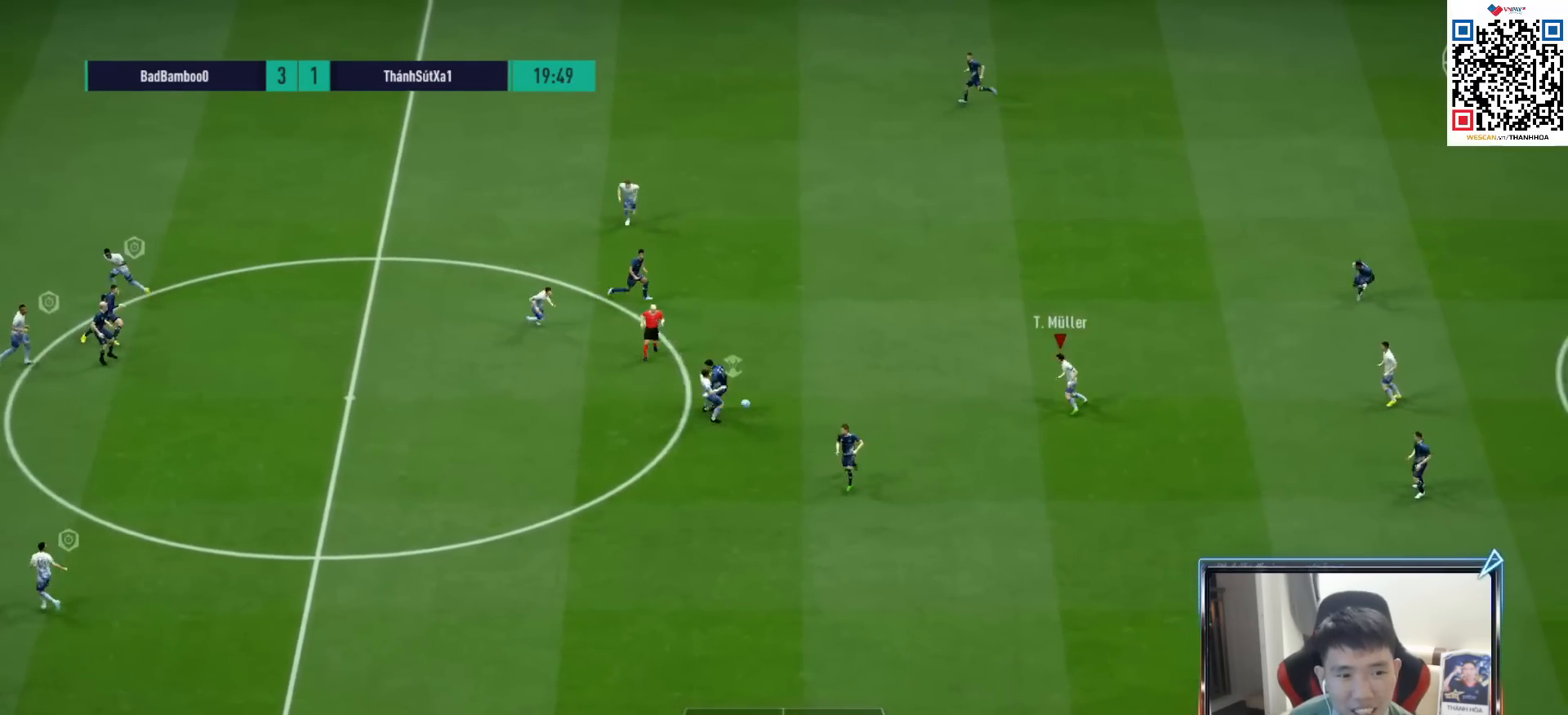
{"buttons": [], "left_stick": "right", "right_stick": "center", "events": [[483, "R1", "up"]]}
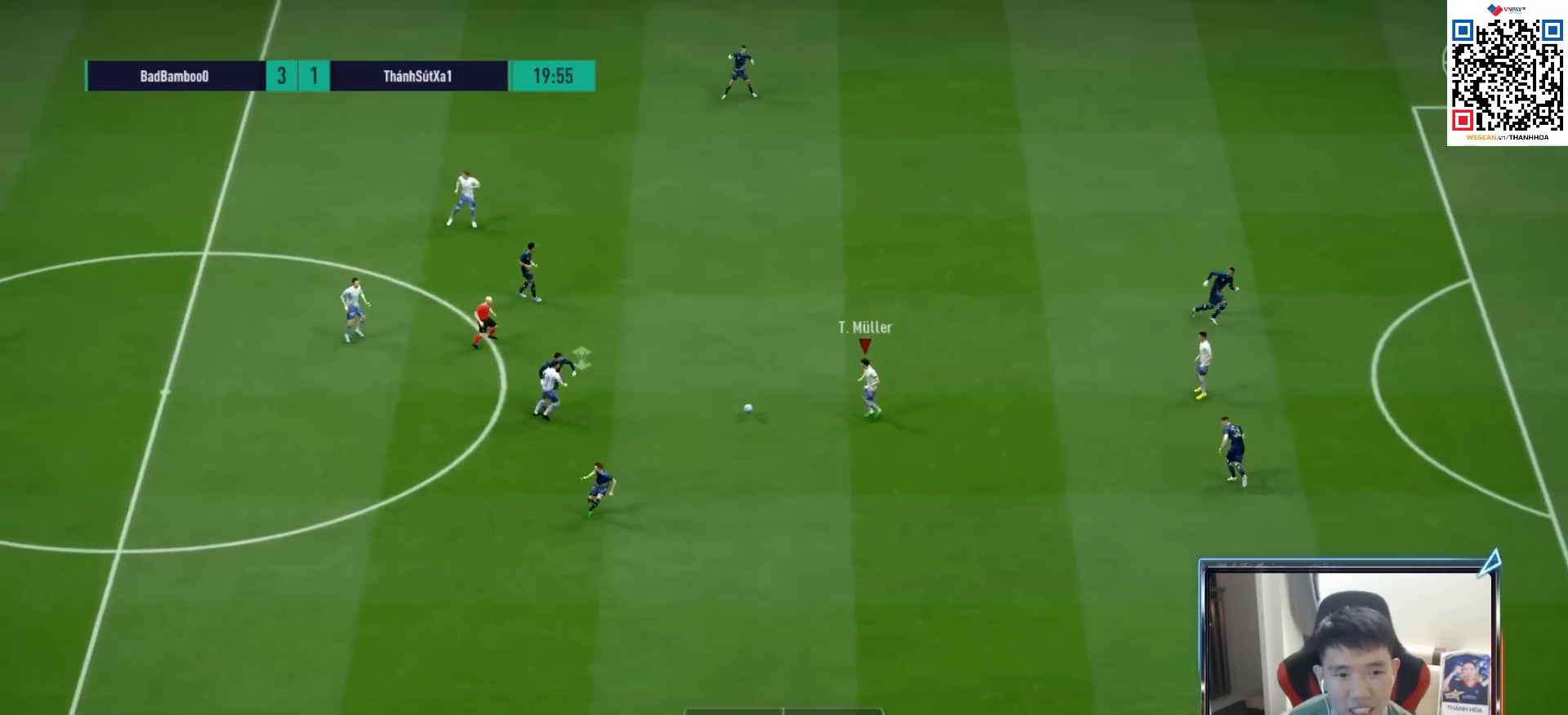
{"buttons": [], "left_stick": "right", "right_stick": "center", "events": []}
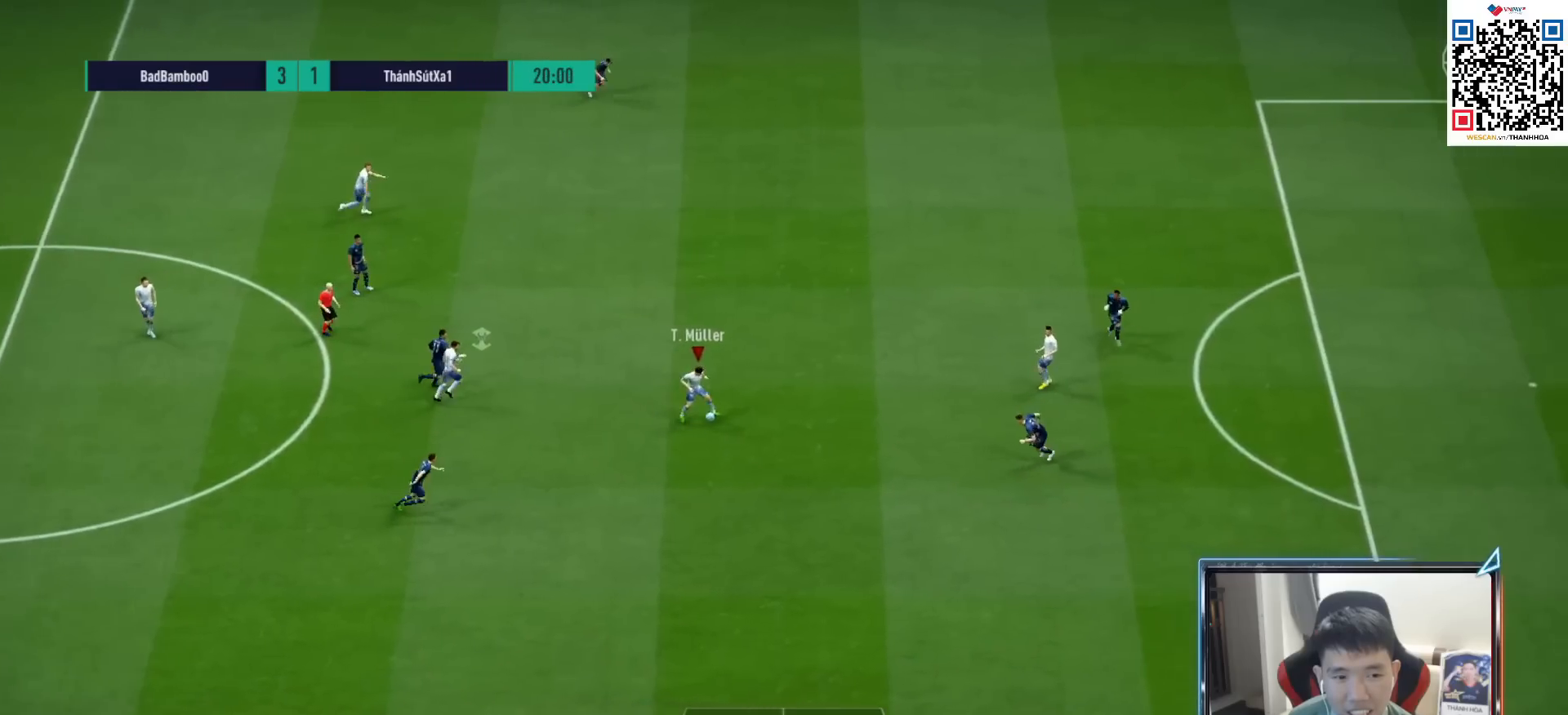
{"buttons": ["R1"], "left_stick": "down-right", "right_stick": "center", "events": [[200, "left_stick", "down-right"], [250, "R1", "down"]]}
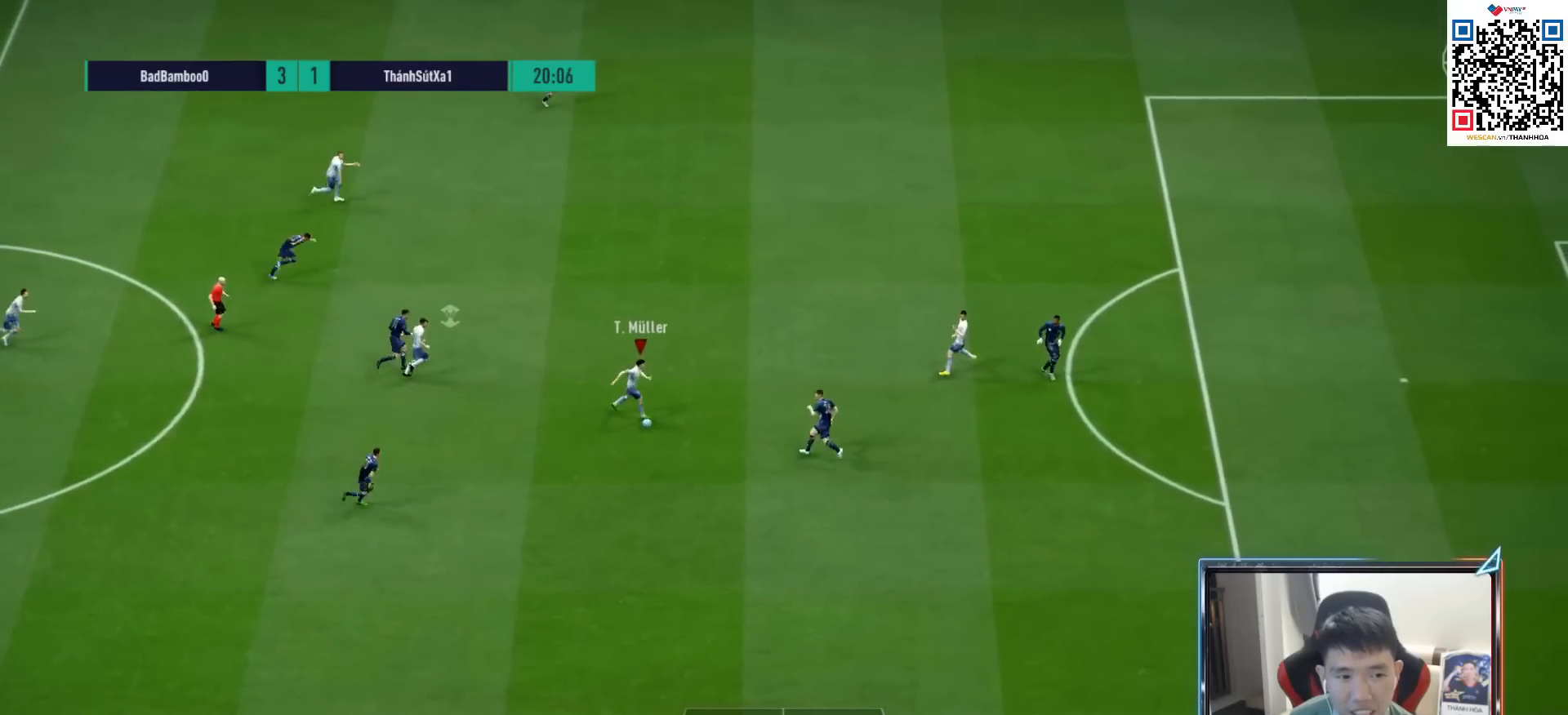
{"buttons": ["R1"], "left_stick": "down-right", "right_stick": "center", "events": []}
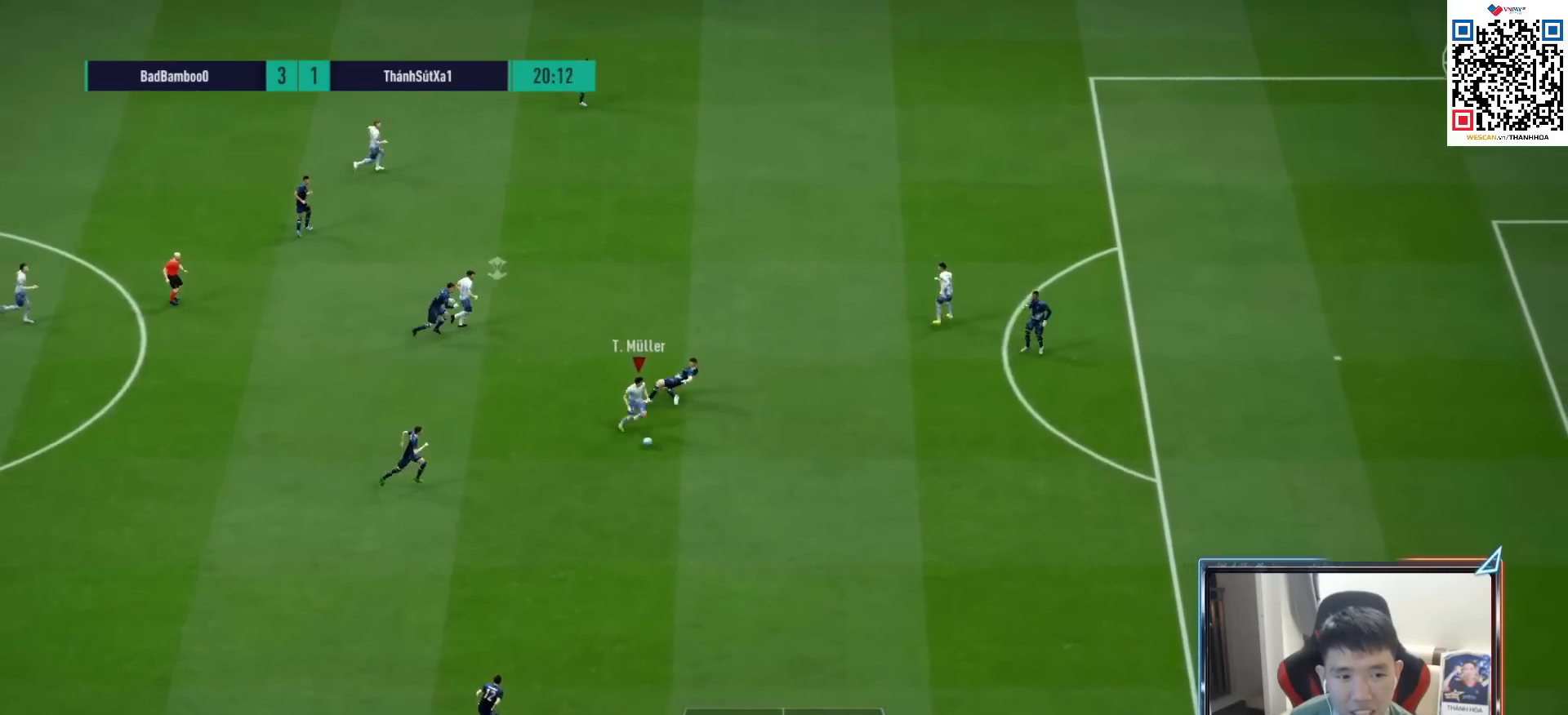
{"buttons": ["R1"], "left_stick": "right", "right_stick": "center", "events": [[133, "left_stick", "right"]]}
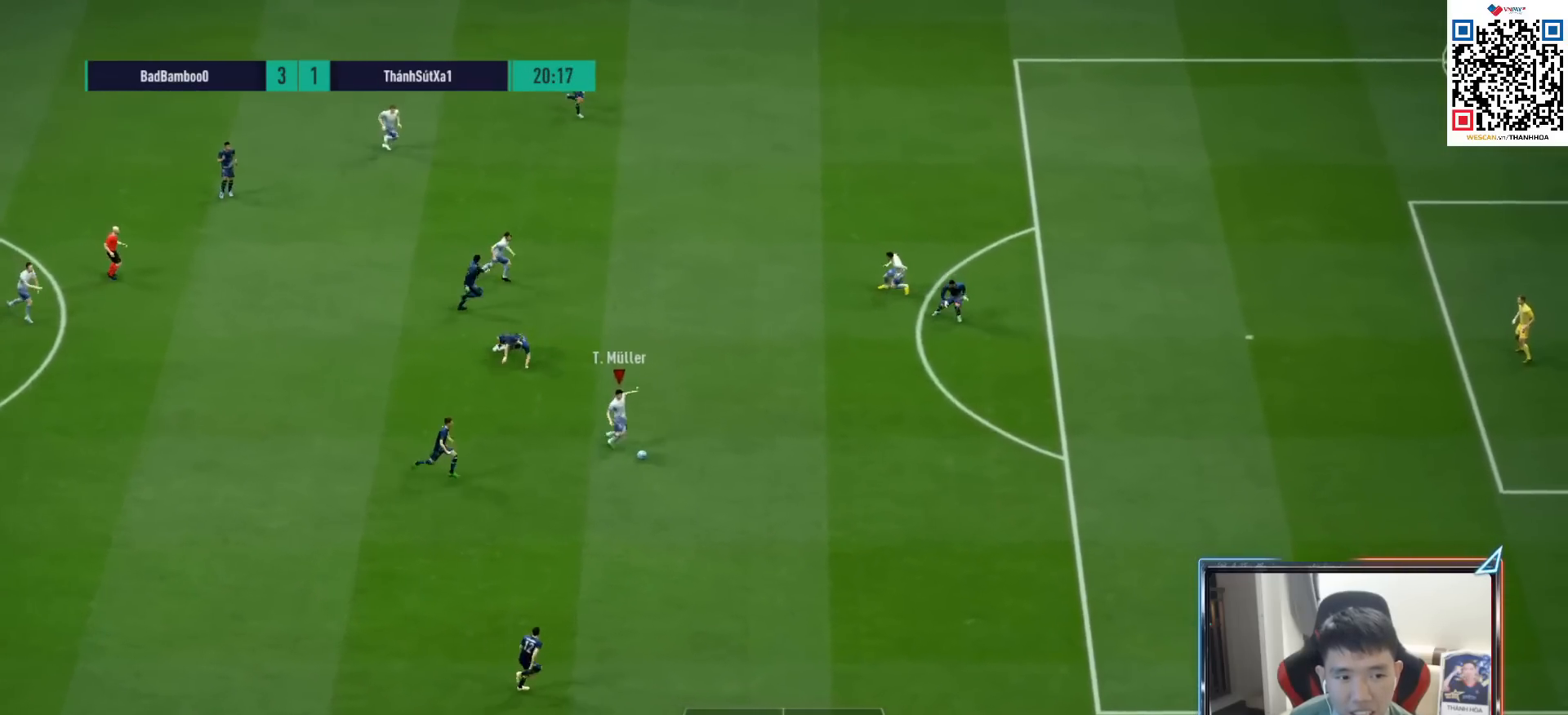
{"buttons": ["R1"], "left_stick": "right", "right_stick": "center", "events": []}
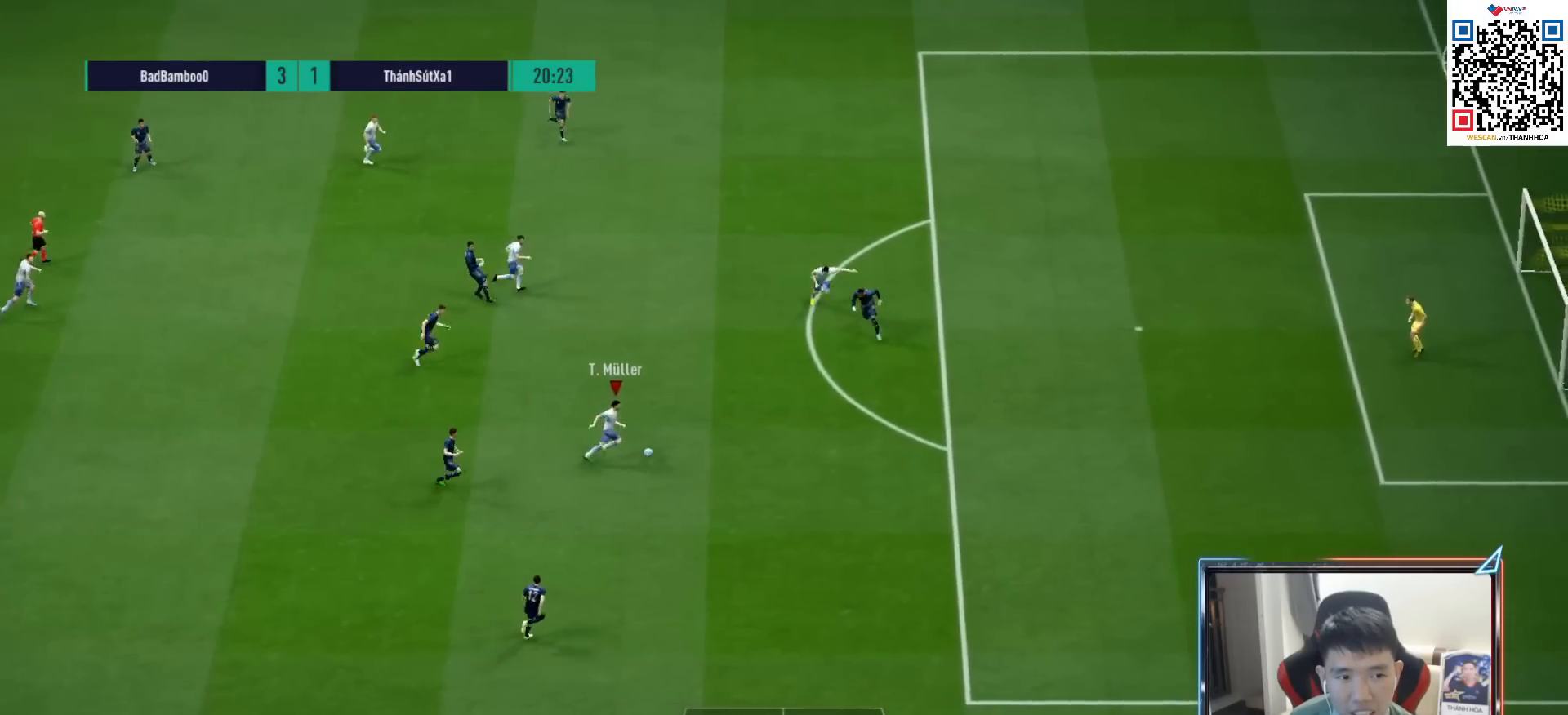
{"buttons": [], "left_stick": "up", "right_stick": "center", "events": [[117, "R1", "up"], [183, "left_stick", "up-right"], [283, "left_stick", "up"], [333, "TRIANGLE", "down"], [417, "TRIANGLE", "up"]]}
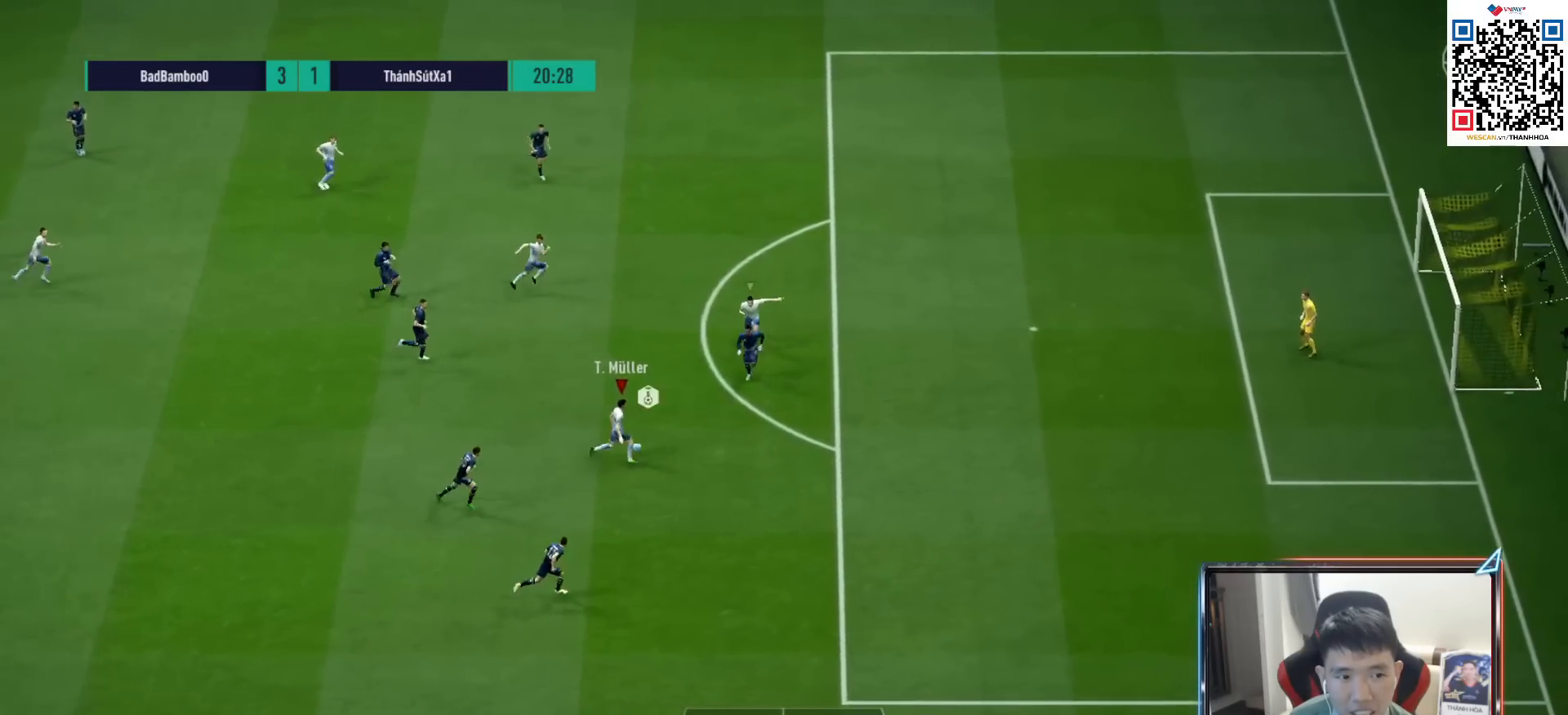
{"buttons": ["R1"], "left_stick": "right", "right_stick": "center", "events": [[167, "left_stick", "center"], [250, "left_stick", "right"], [333, "R1", "down"]]}
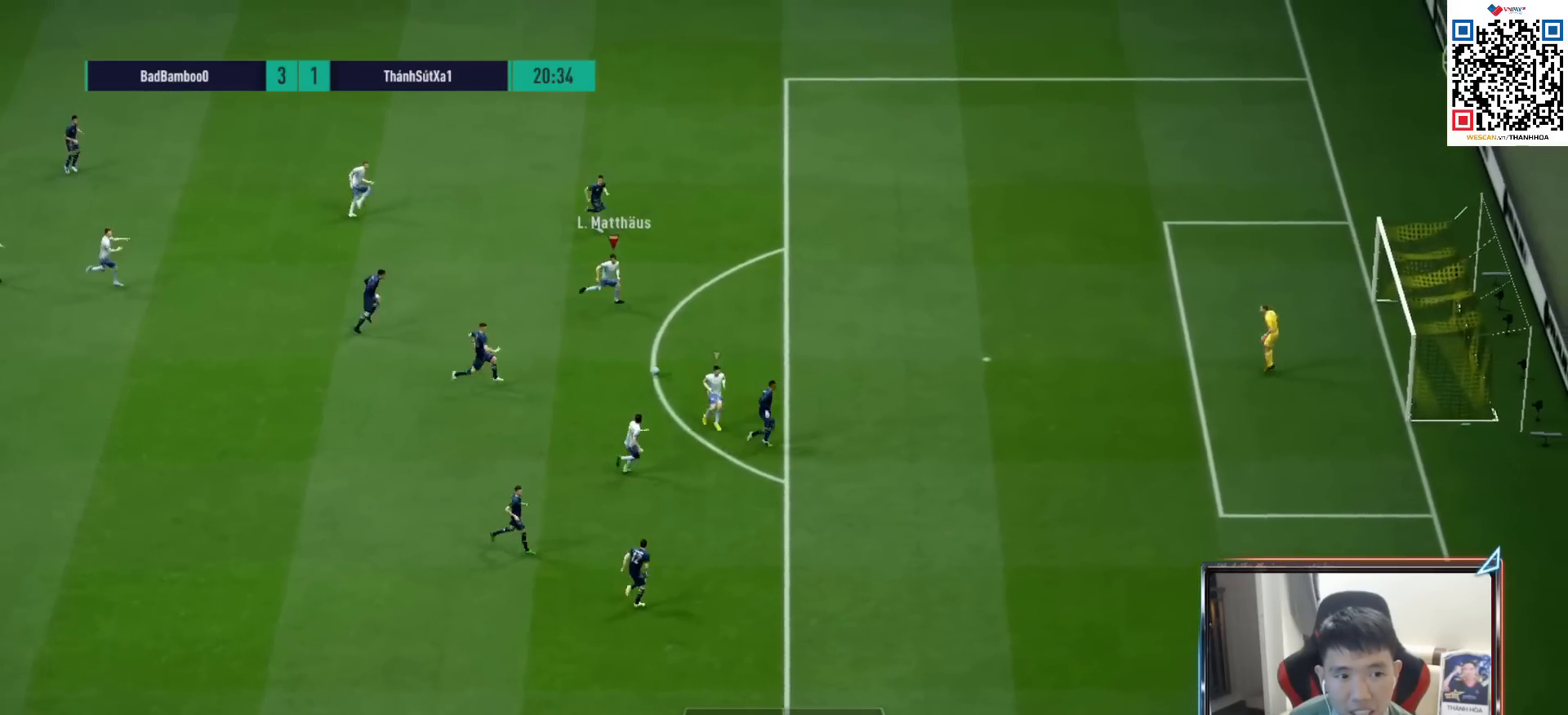
{"buttons": ["SQUARE"], "left_stick": "up-right", "right_stick": "center", "events": [[167, "R1", "up"], [433, "SQUARE", "down"], [483, "left_stick", "up-right"]]}
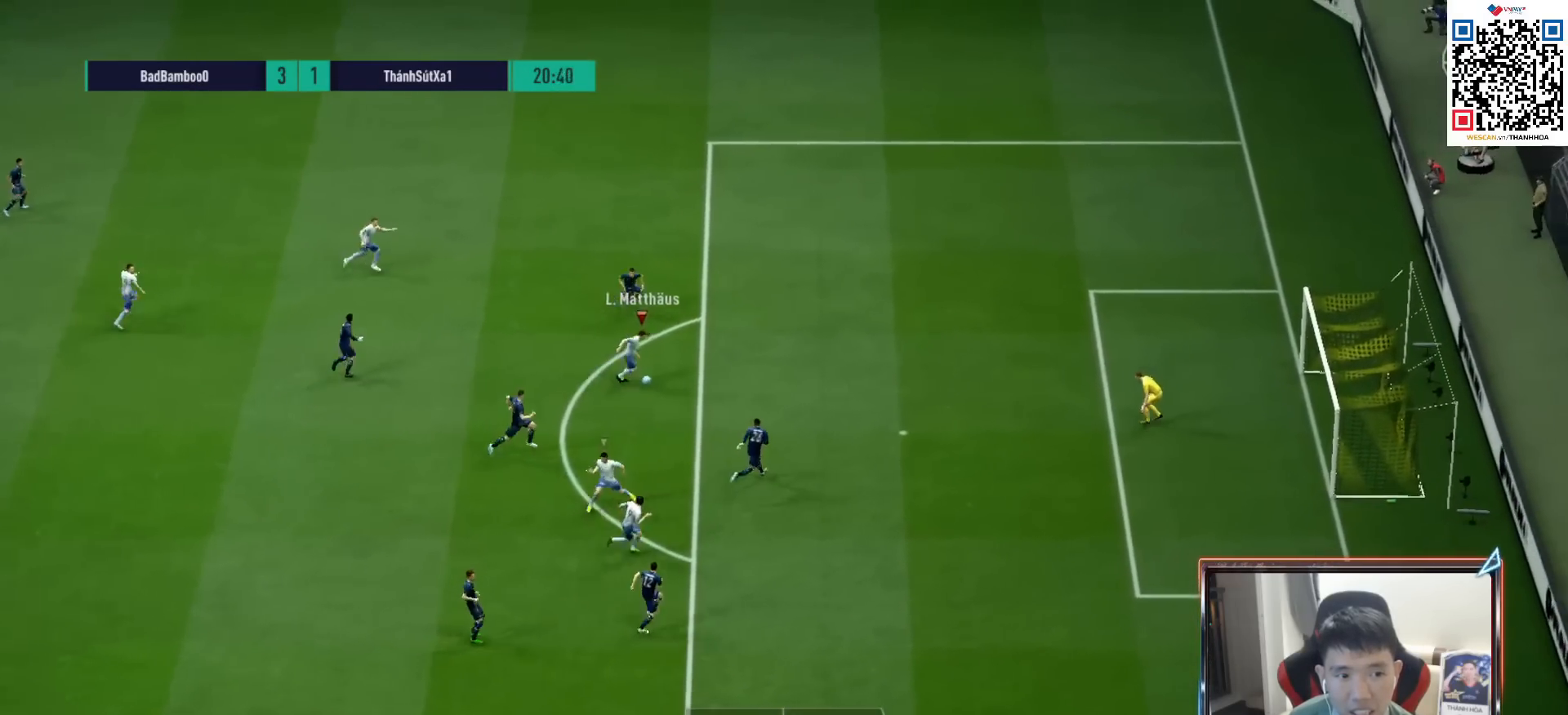
{"buttons": [], "left_stick": "up-right", "right_stick": "center", "events": [[167, "SQUARE", "up"]]}
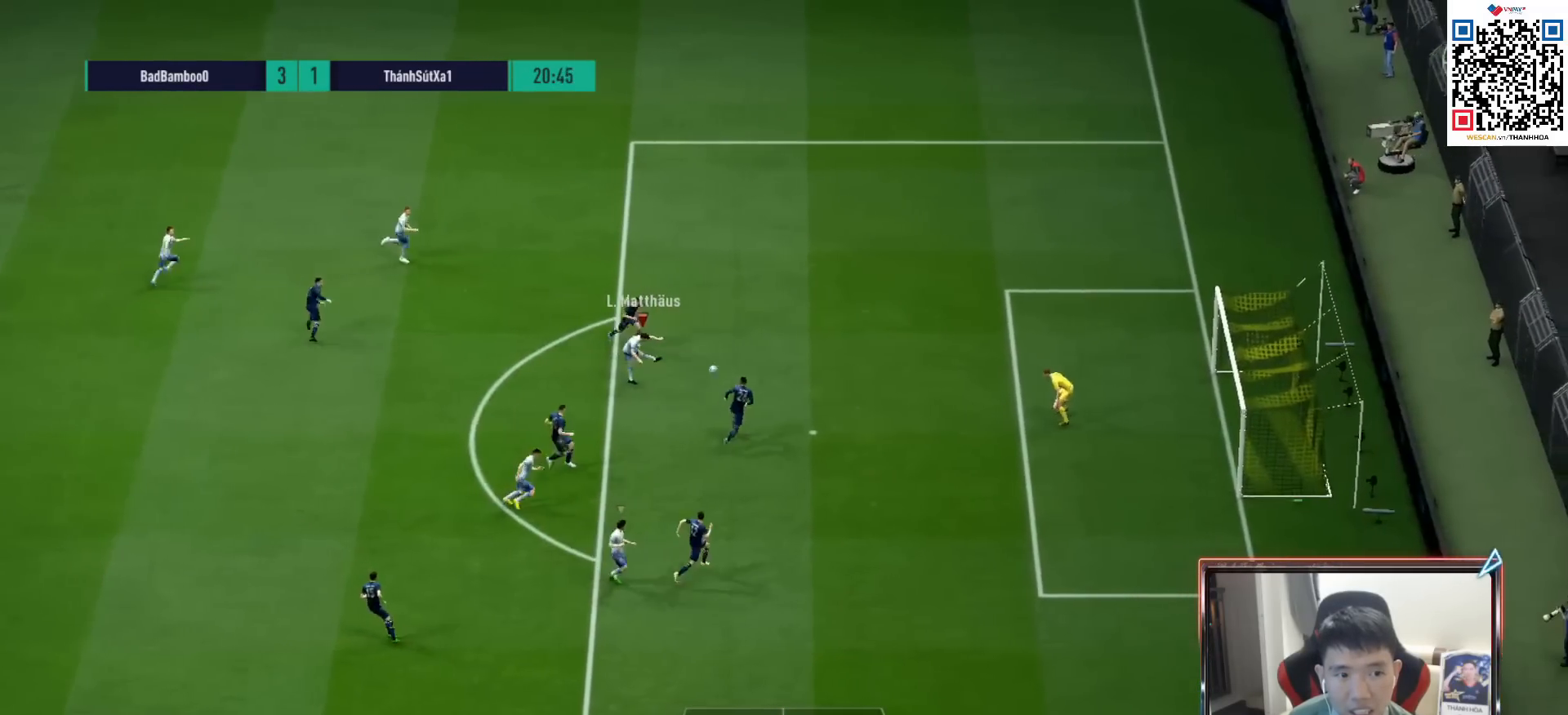
{"buttons": [], "left_stick": "up-right", "right_stick": "center", "events": []}
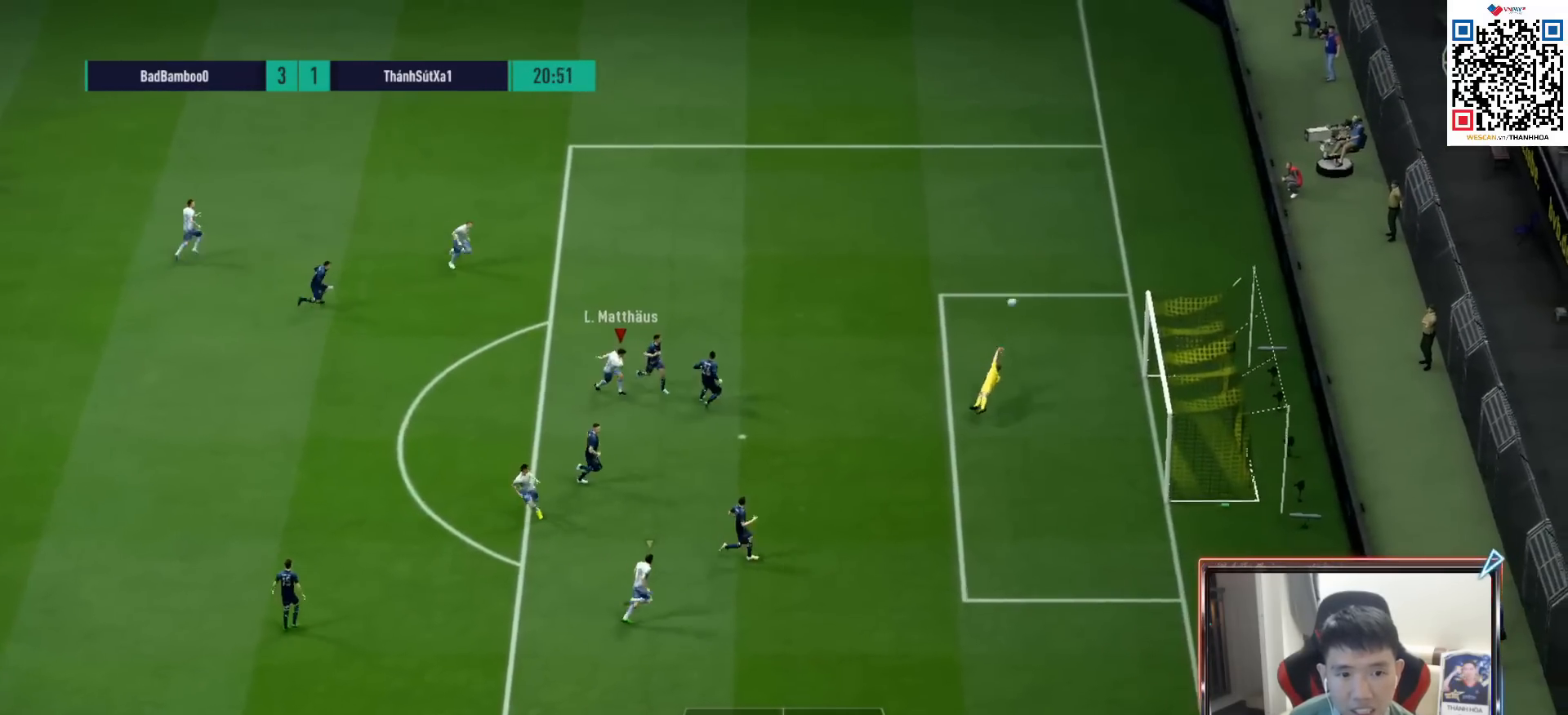
{"buttons": [], "left_stick": "center", "right_stick": "center", "events": [[300, "left_stick", "center"]]}
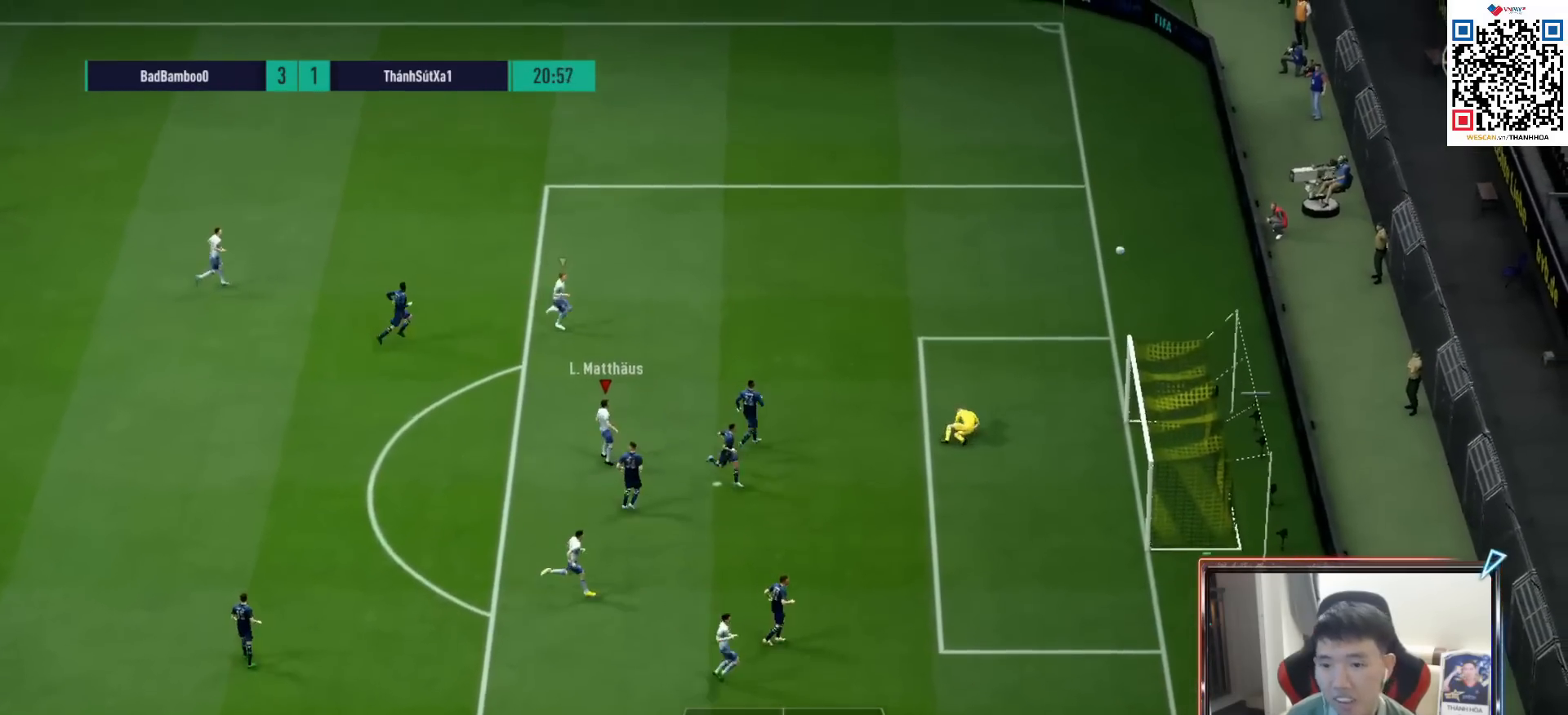
{"buttons": [], "left_stick": "center", "right_stick": "center", "events": [[233, "CROSS", "down"], [333, "CROSS", "up"], [417, "CROSS", "down"], [483, "CROSS", "up"]]}
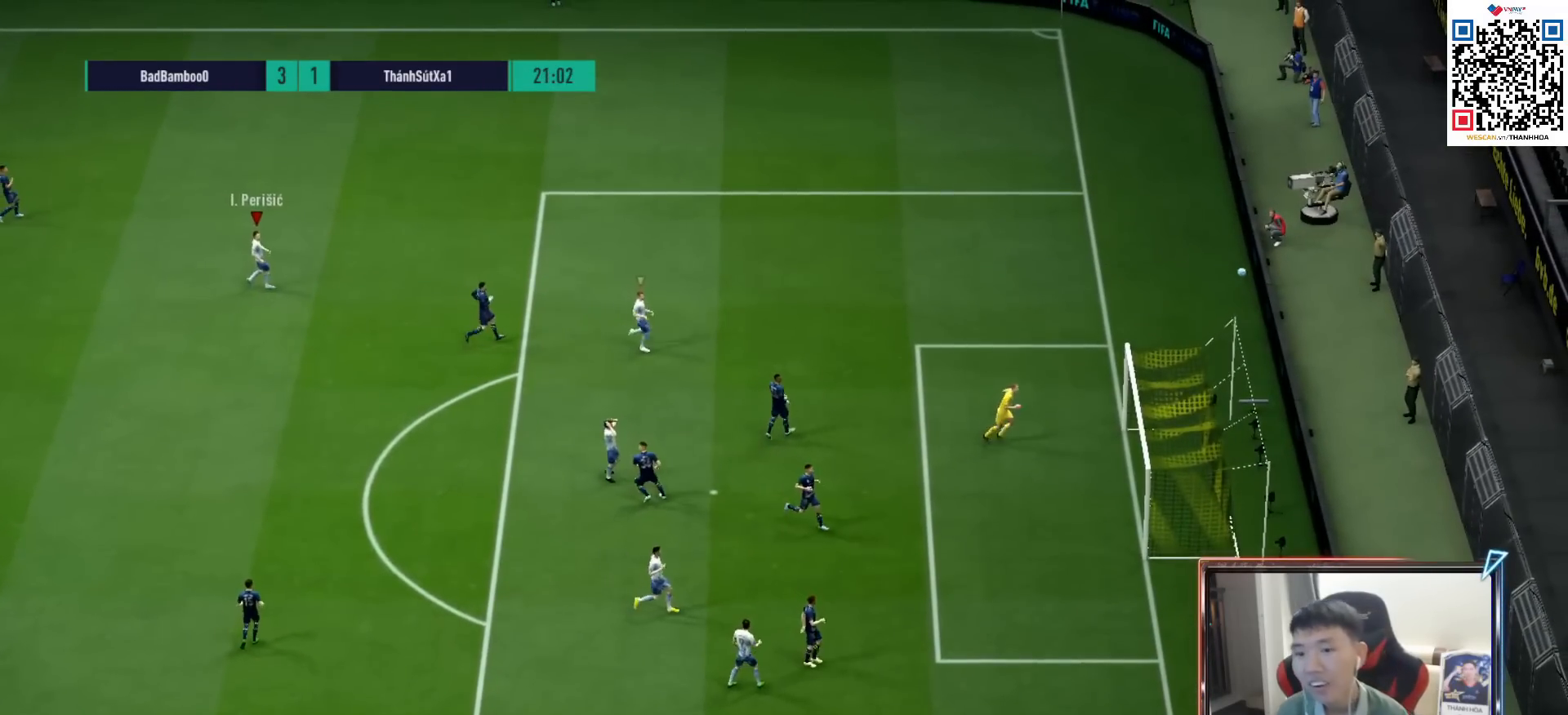
{"buttons": [], "left_stick": "center", "right_stick": "center", "events": [[50, "CROSS", "down"], [133, "CROSS", "up"], [233, "CROSS", "down"], [317, "CROSS", "up"], [400, "CROSS", "down"], [500, "CROSS", "up"]]}
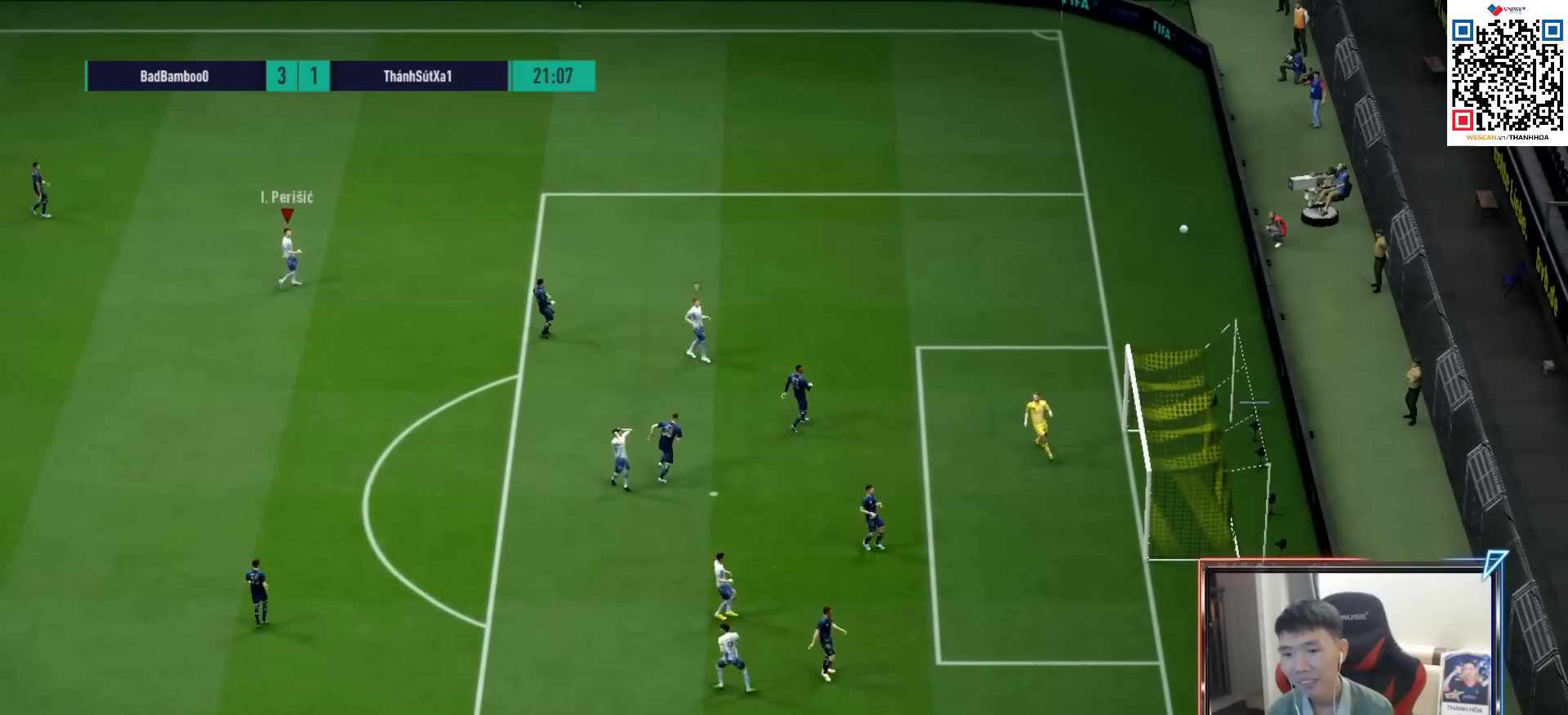
{"buttons": [], "left_stick": "center", "right_stick": "center", "events": [[50, "CROSS", "down"], [133, "CROSS", "up"], [217, "CROSS", "down"], [333, "CROSS", "up"], [383, "CROSS", "down"], [467, "CROSS", "up"]]}
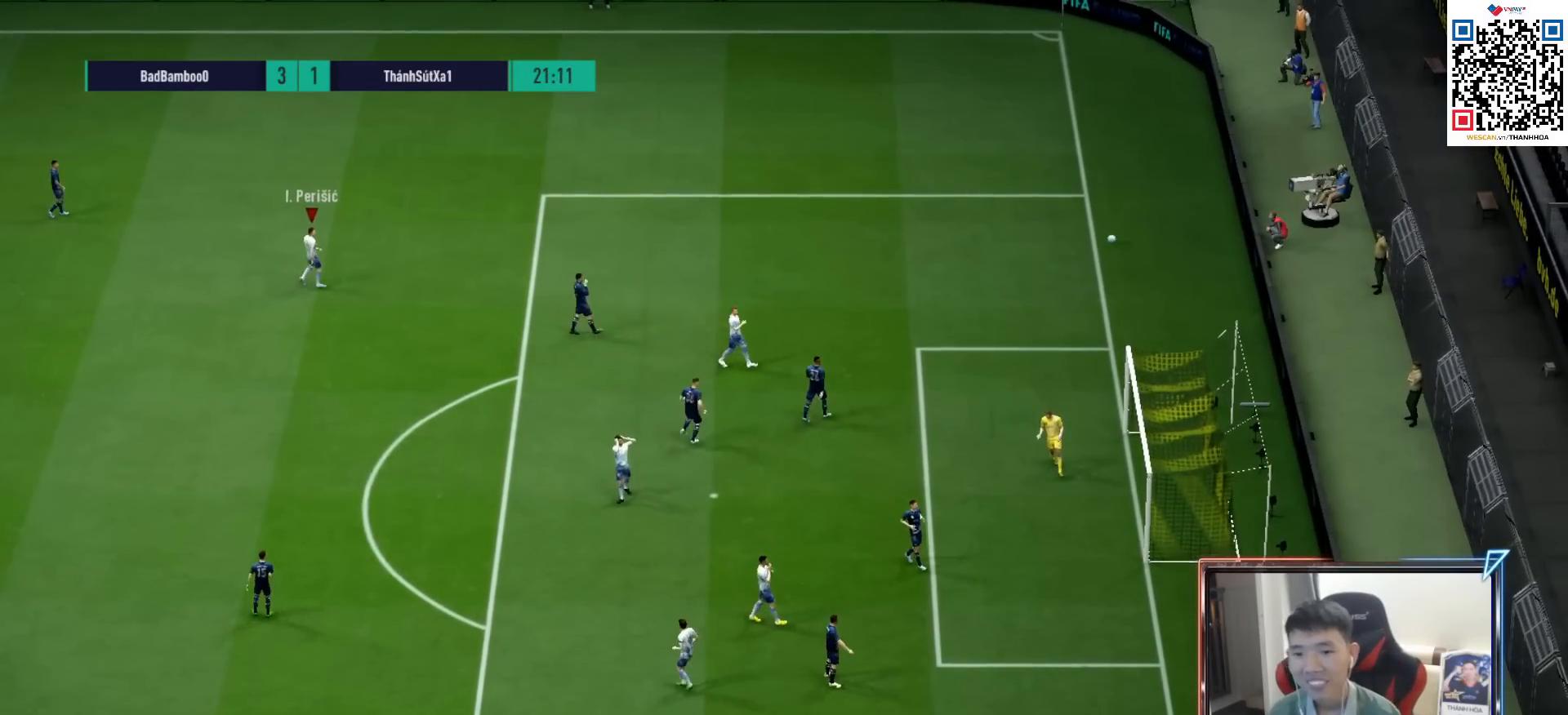
{"buttons": [], "left_stick": "center", "right_stick": "center", "events": [[50, "CROSS", "down"], [133, "CROSS", "up"], [200, "CROSS", "down"], [267, "CROSS", "up"], [367, "CROSS", "down"], [433, "CROSS", "up"]]}